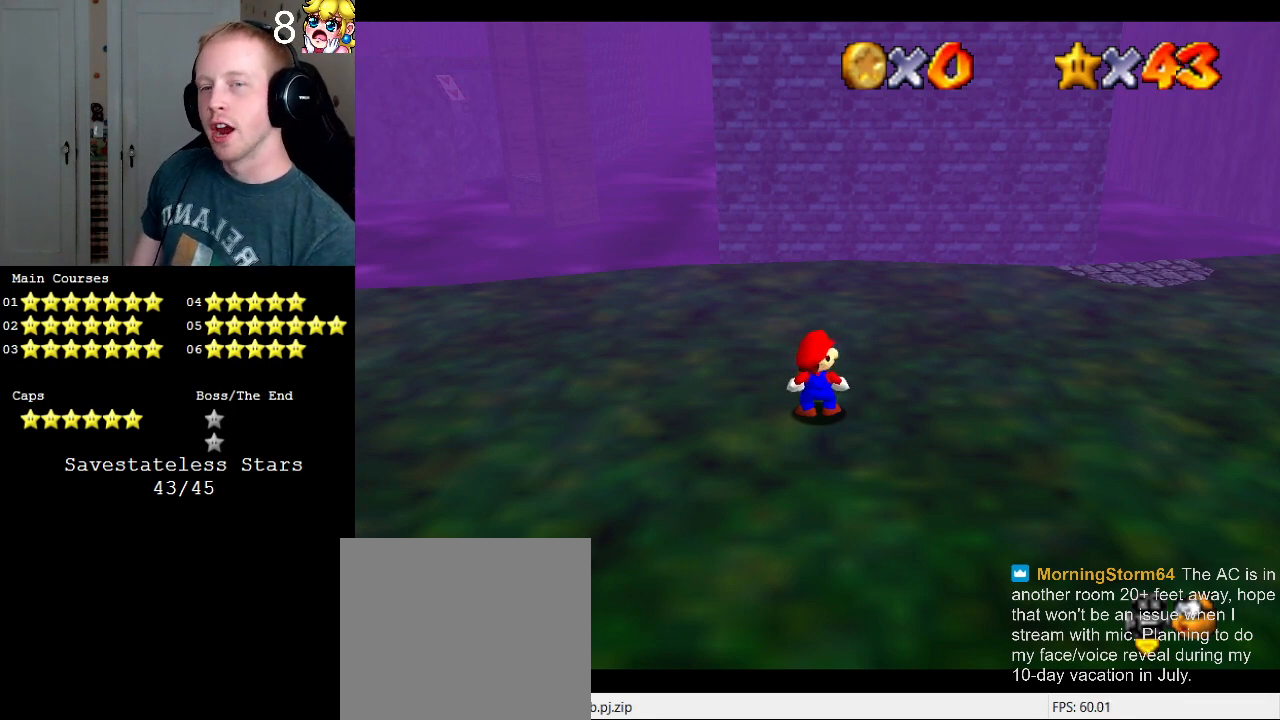
Gameplay with a controller (PlayStation layout); each line is a JSON object with the inputs held at the frame after it. "events" lists button and stick changes between this image and that frame as [ms after this image, input, new state], when the widget could be followed in between. Not read: L3 R3.
{"buttons": [], "left_stick": "up-right", "right_stick": "center", "events": [[200, "left_stick", "up-right"]]}
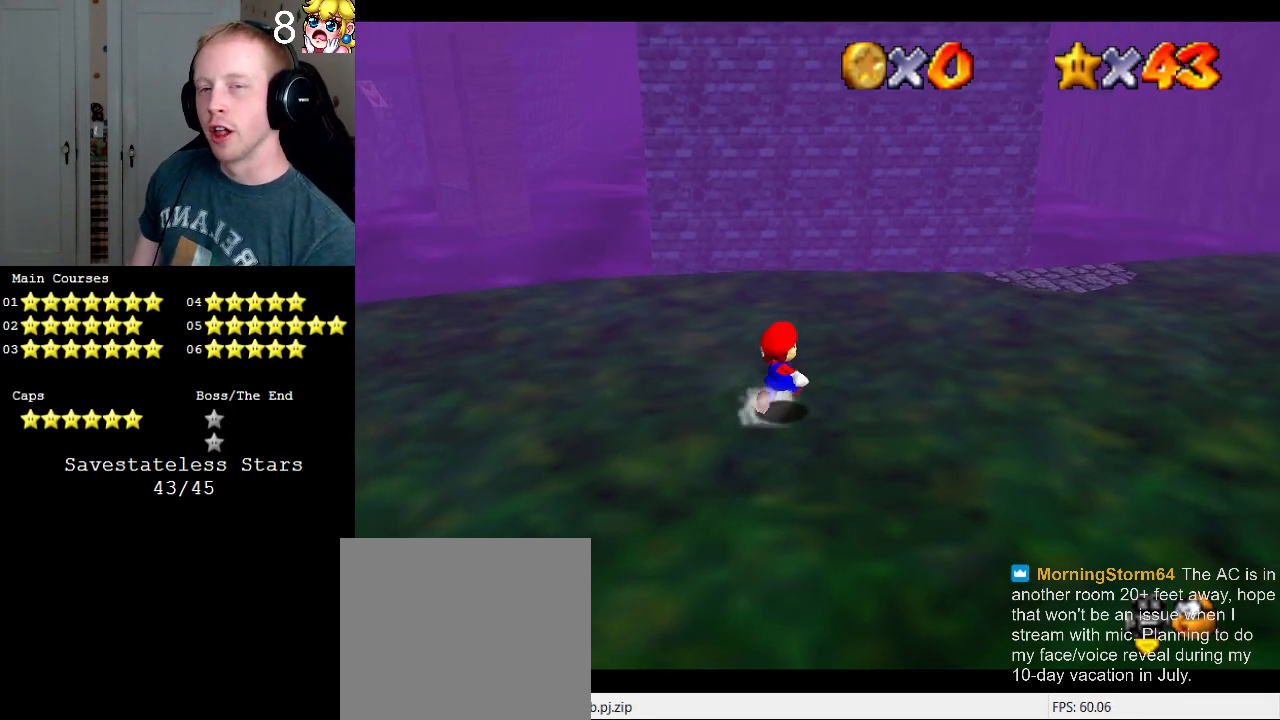
{"buttons": [], "left_stick": "up-right", "right_stick": "center", "events": [[233, "CROSS", "down"], [367, "CROSS", "up"]]}
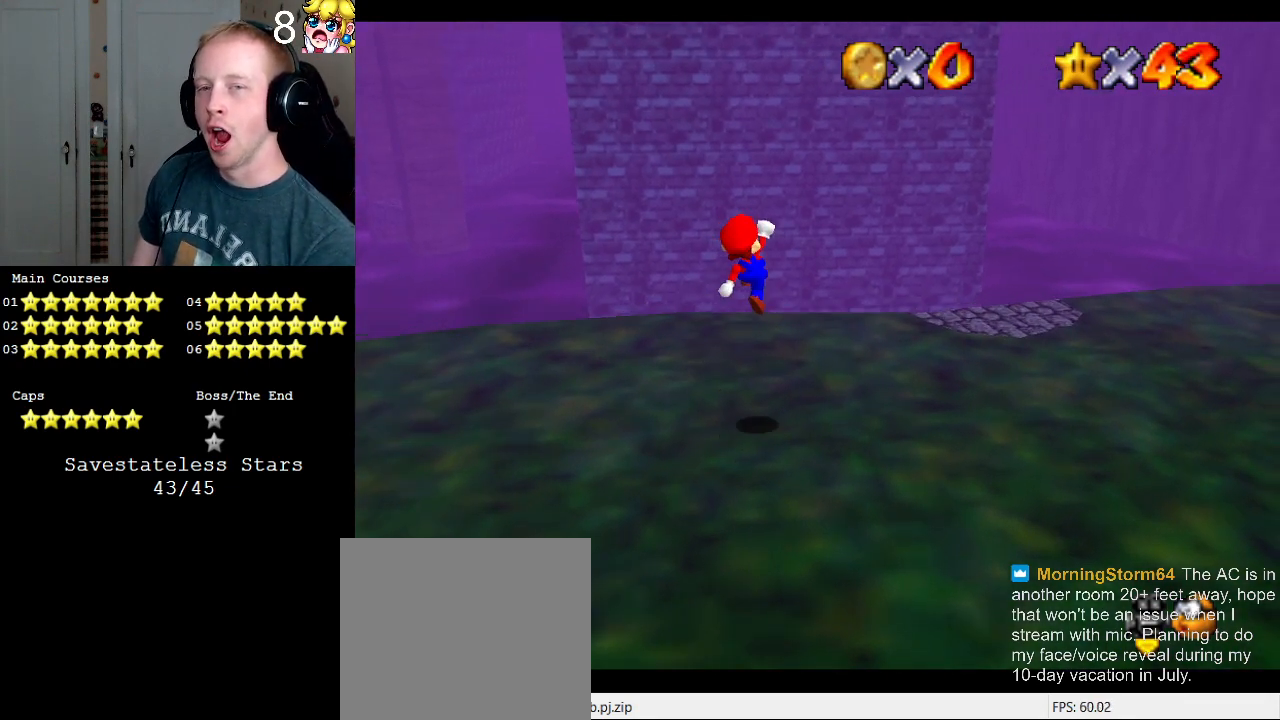
{"buttons": ["CROSS", "SQUARE"], "left_stick": "center", "right_stick": "center", "events": [[100, "DPAD_UP", "down"], [267, "SQUARE", "down"], [300, "DPAD_UP", "up"], [333, "SQUARE", "up"], [333, "left_stick", "up"], [400, "CROSS", "down"], [433, "SQUARE", "down"], [500, "left_stick", "center"]]}
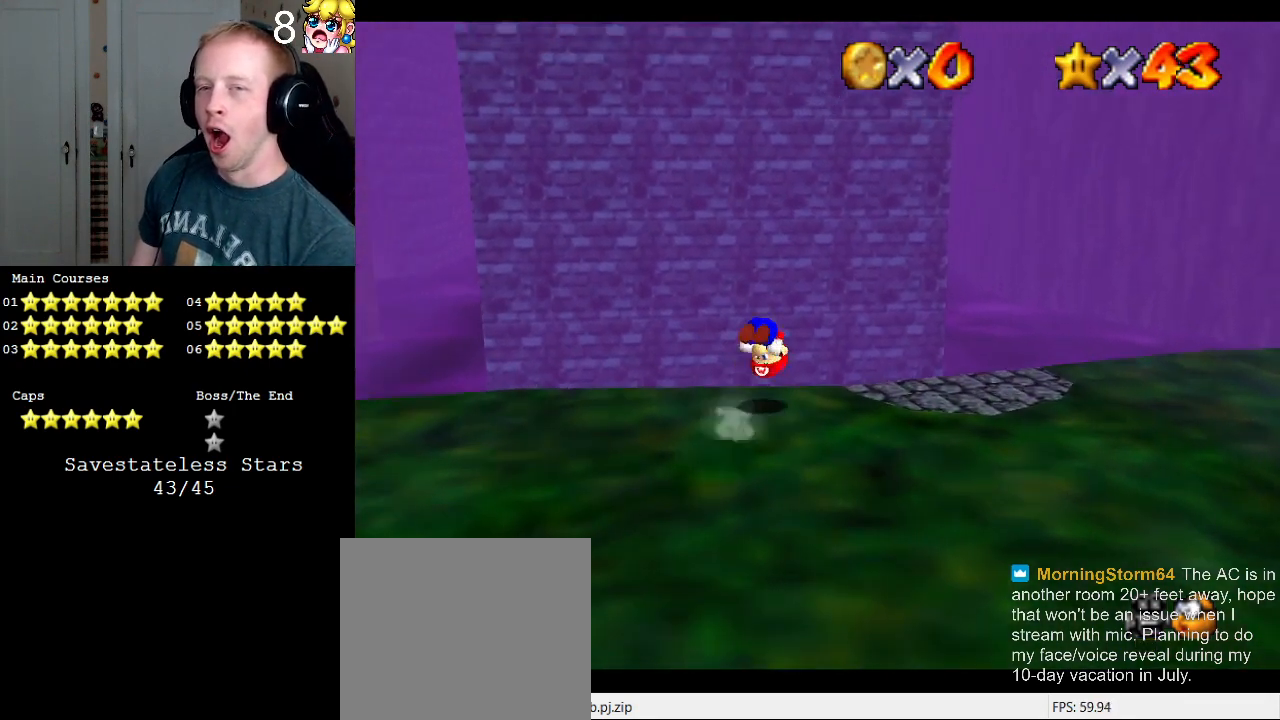
{"buttons": [], "left_stick": "down-left", "right_stick": "center", "events": [[33, "left_stick", "down-left"], [133, "CROSS", "up"], [133, "SQUARE", "up"], [167, "R1", "down"], [333, "R1", "up"]]}
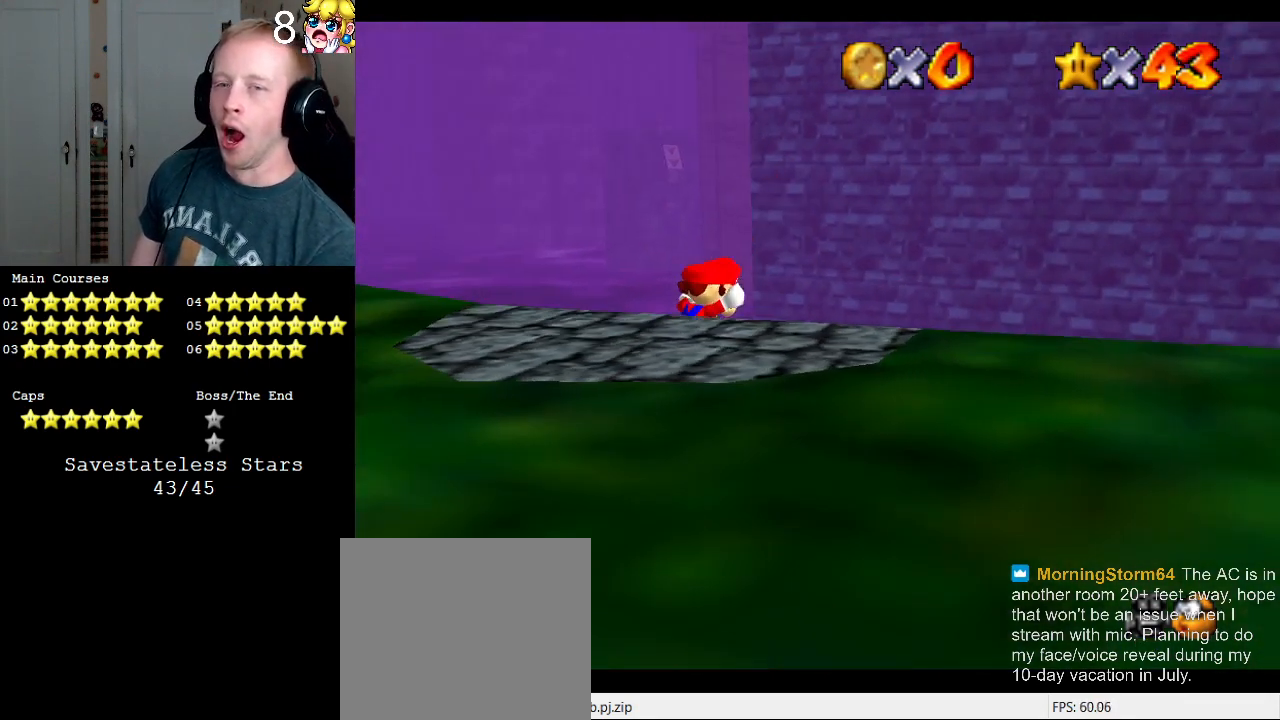
{"buttons": [], "left_stick": "center", "right_stick": "center", "events": [[100, "left_stick", "center"]]}
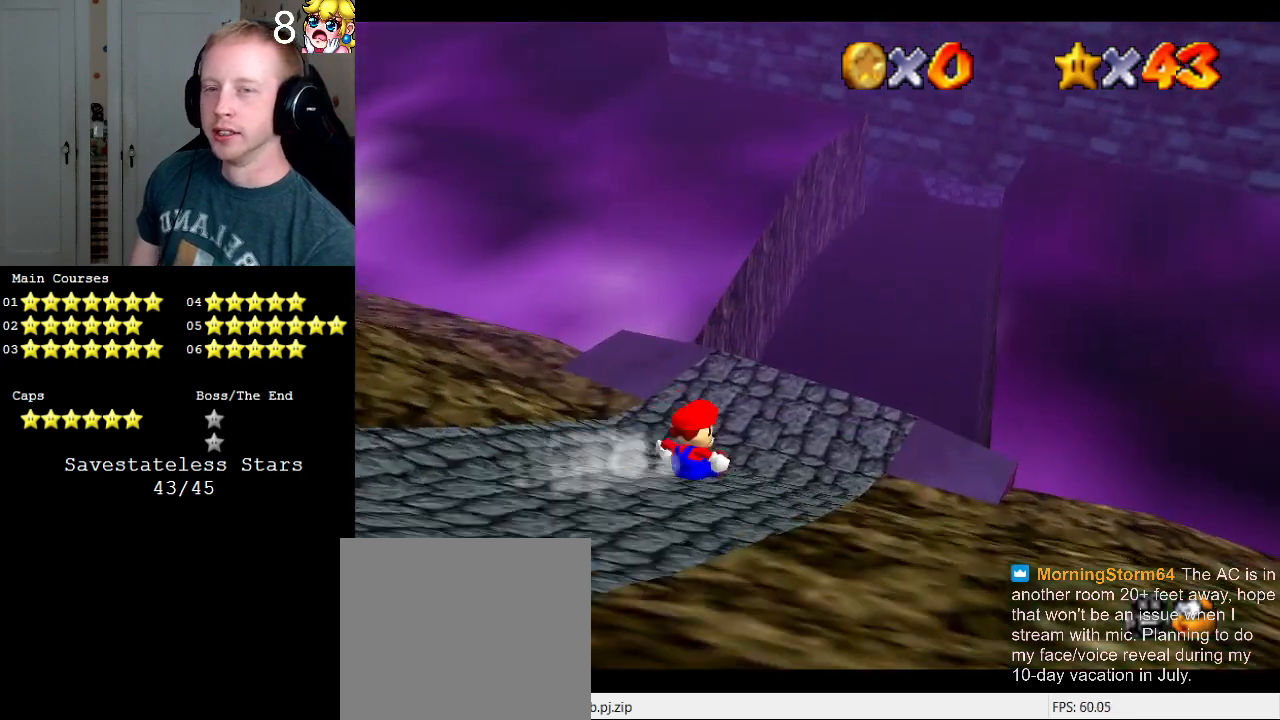
{"buttons": [], "left_stick": "center", "right_stick": "center", "events": []}
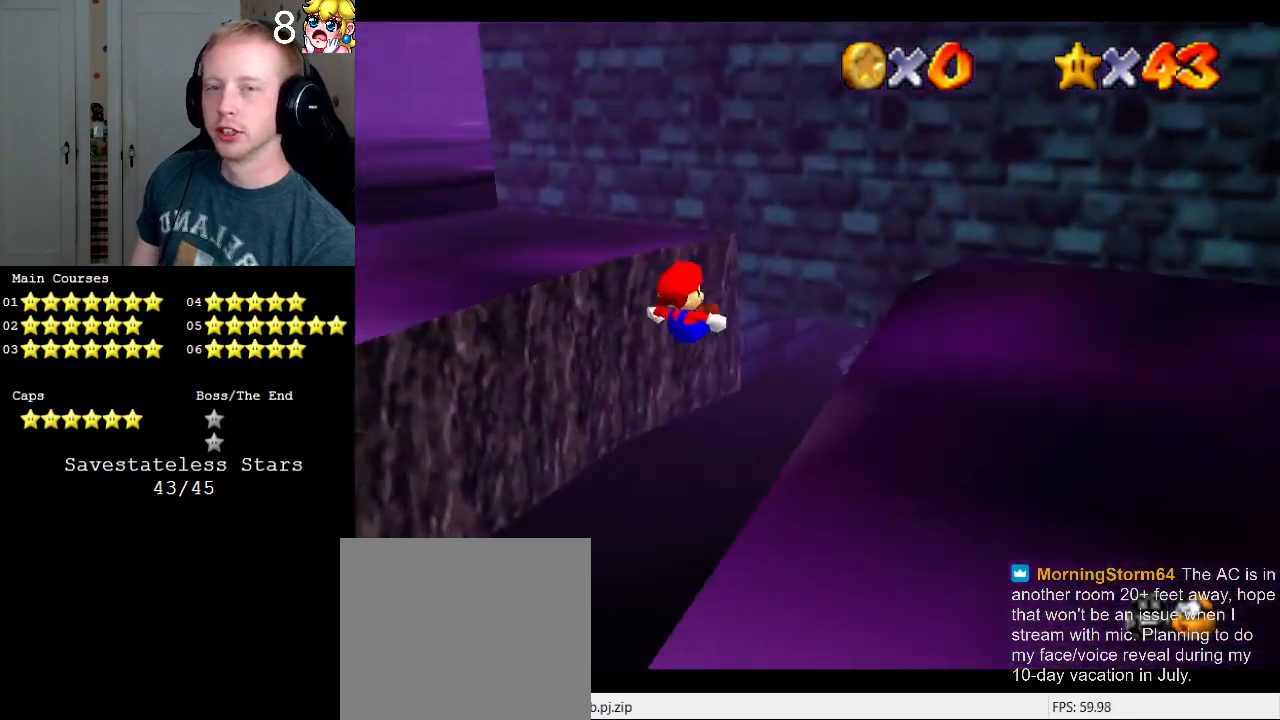
{"buttons": ["R1"], "left_stick": "center", "right_stick": "center", "events": [[167, "left_stick", "down-left"], [300, "left_stick", "center"], [467, "R1", "down"]]}
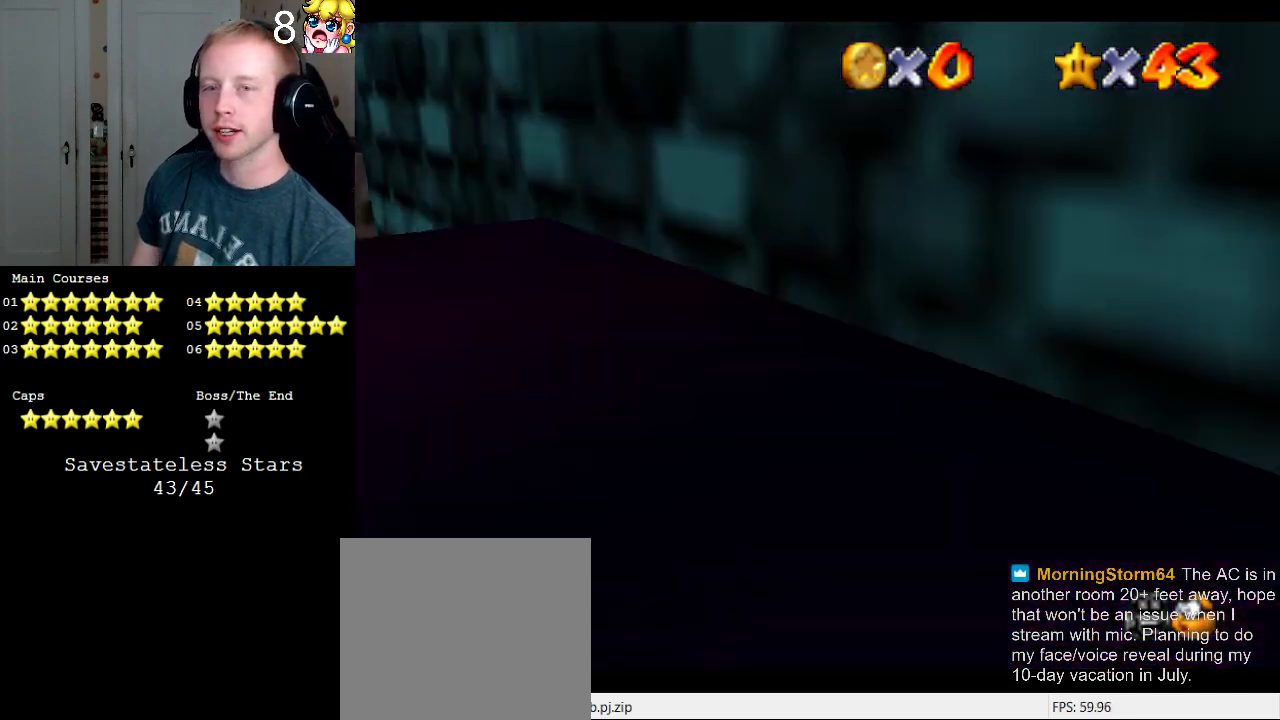
{"buttons": ["CROSS"], "left_stick": "down-left", "right_stick": "center", "events": [[33, "left_stick", "down-left"], [100, "R1", "up"], [367, "CROSS", "down"]]}
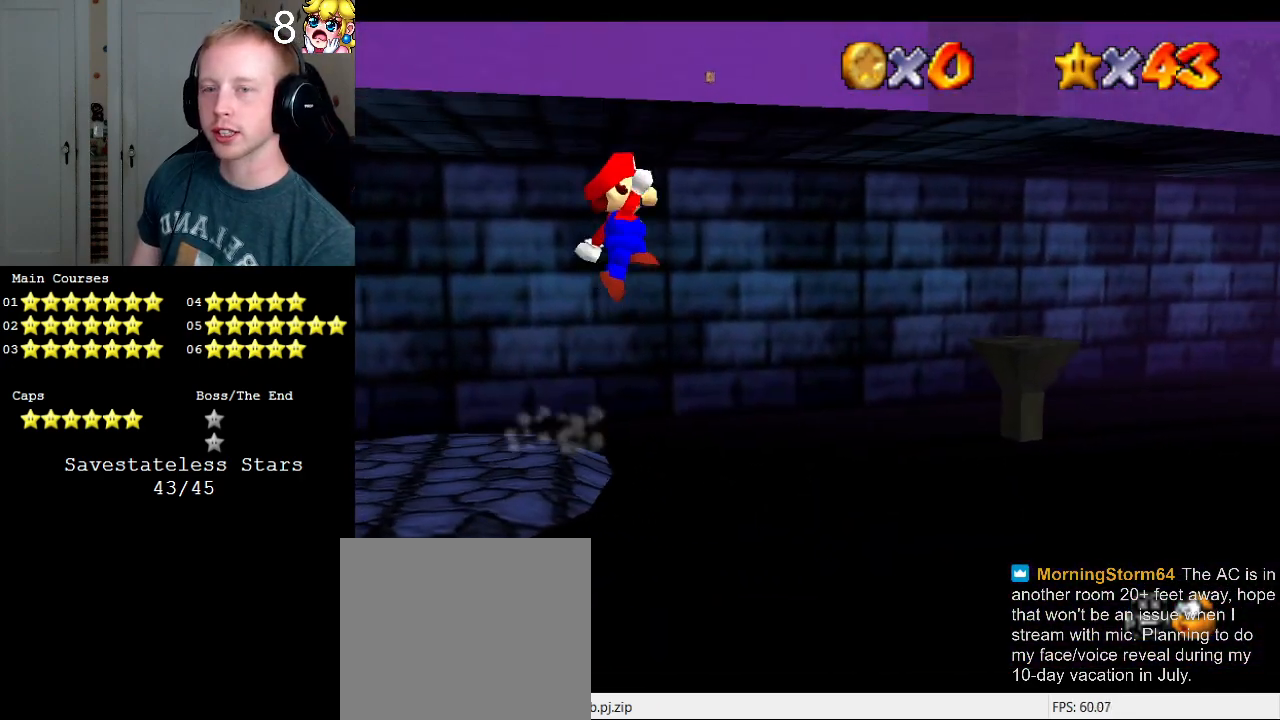
{"buttons": ["CROSS", "SQUARE"], "left_stick": "left", "right_stick": "center", "events": [[67, "left_stick", "left"], [333, "SQUARE", "down"]]}
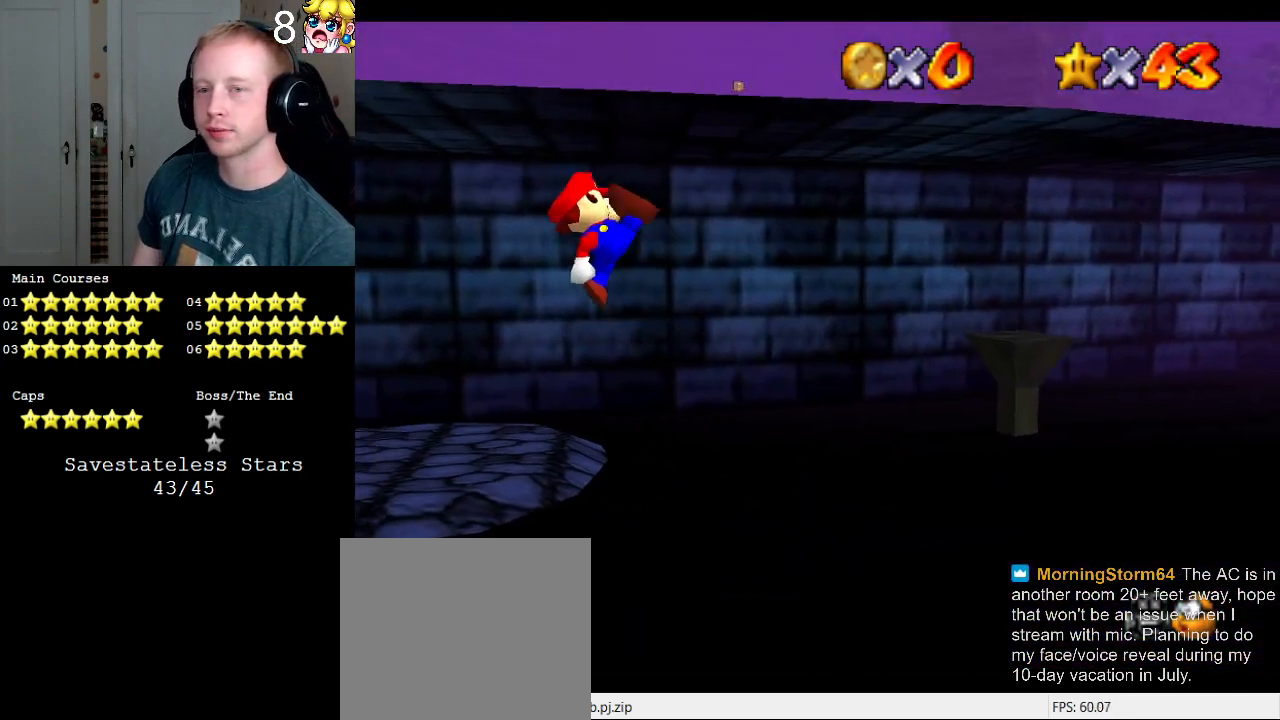
{"buttons": [], "left_stick": "left", "right_stick": "center", "events": [[67, "CROSS", "up"], [67, "SQUARE", "up"], [333, "CROSS", "down"], [333, "SQUARE", "down"], [433, "SQUARE", "up"], [467, "CROSS", "up"]]}
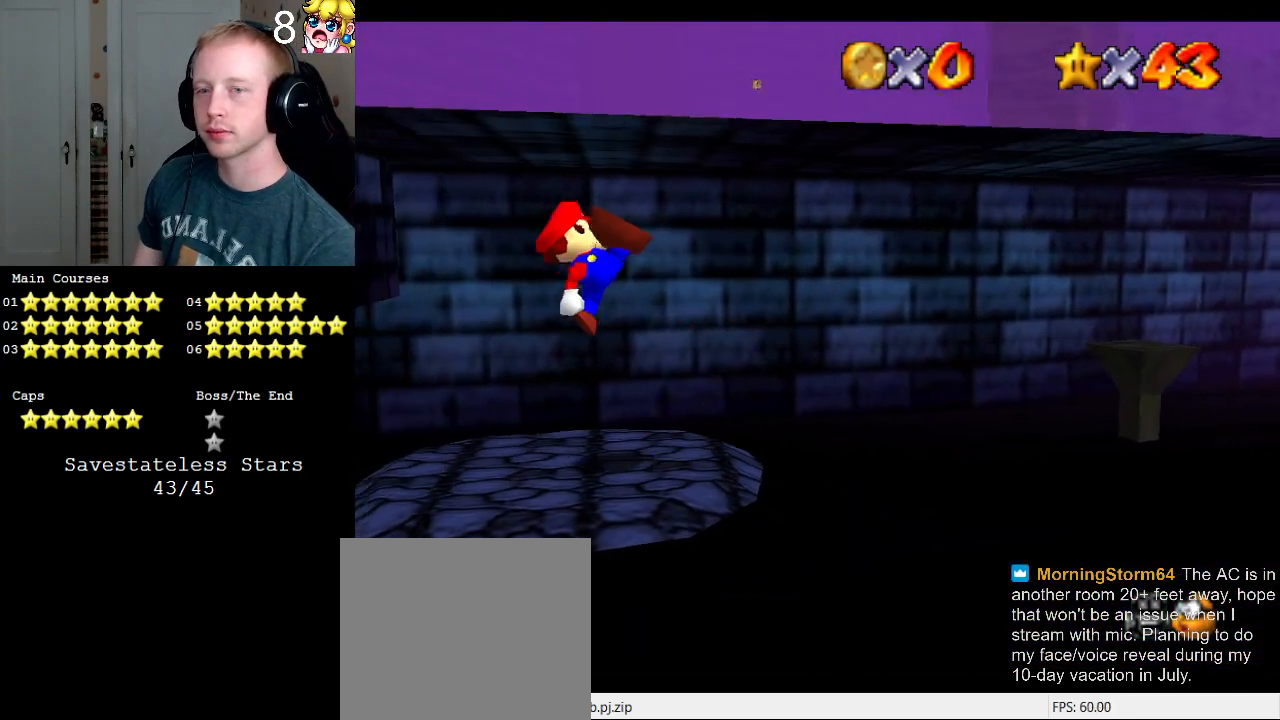
{"buttons": ["SQUARE"], "left_stick": "right", "right_stick": "center", "events": [[133, "left_stick", "center"], [433, "SQUARE", "down"], [467, "left_stick", "right"]]}
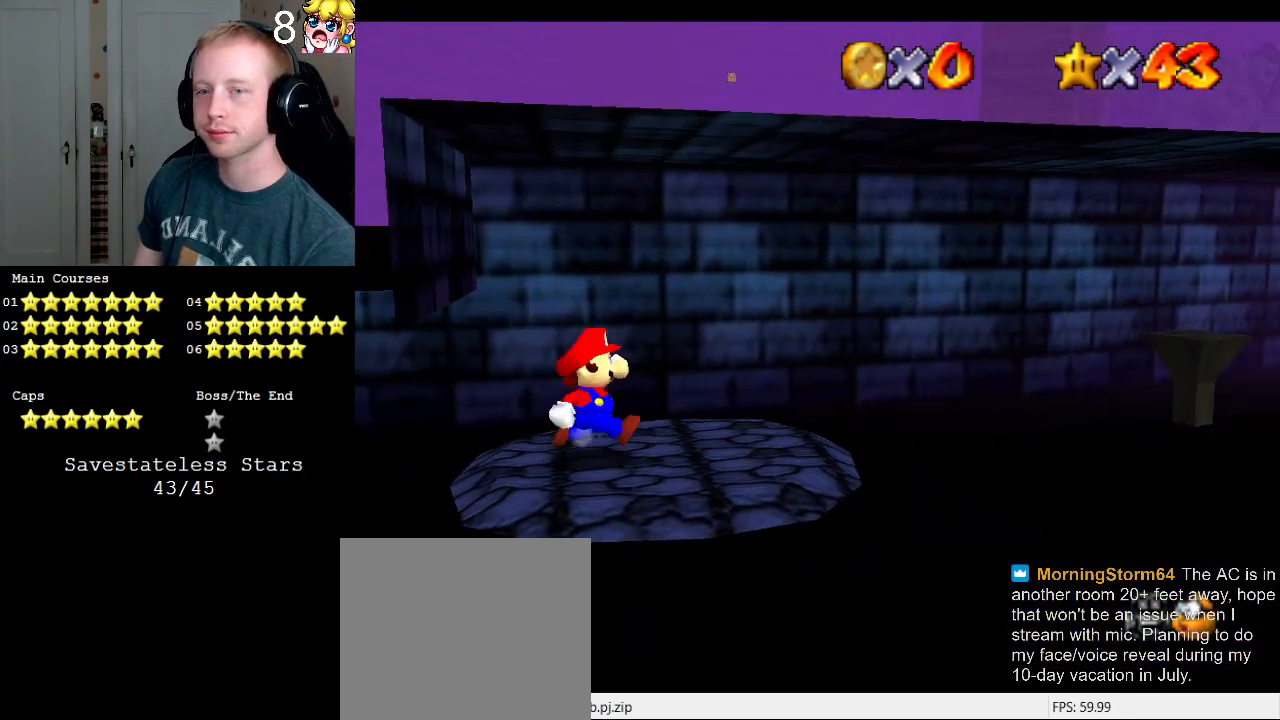
{"buttons": [], "left_stick": "right", "right_stick": "center", "events": [[33, "SQUARE", "up"]]}
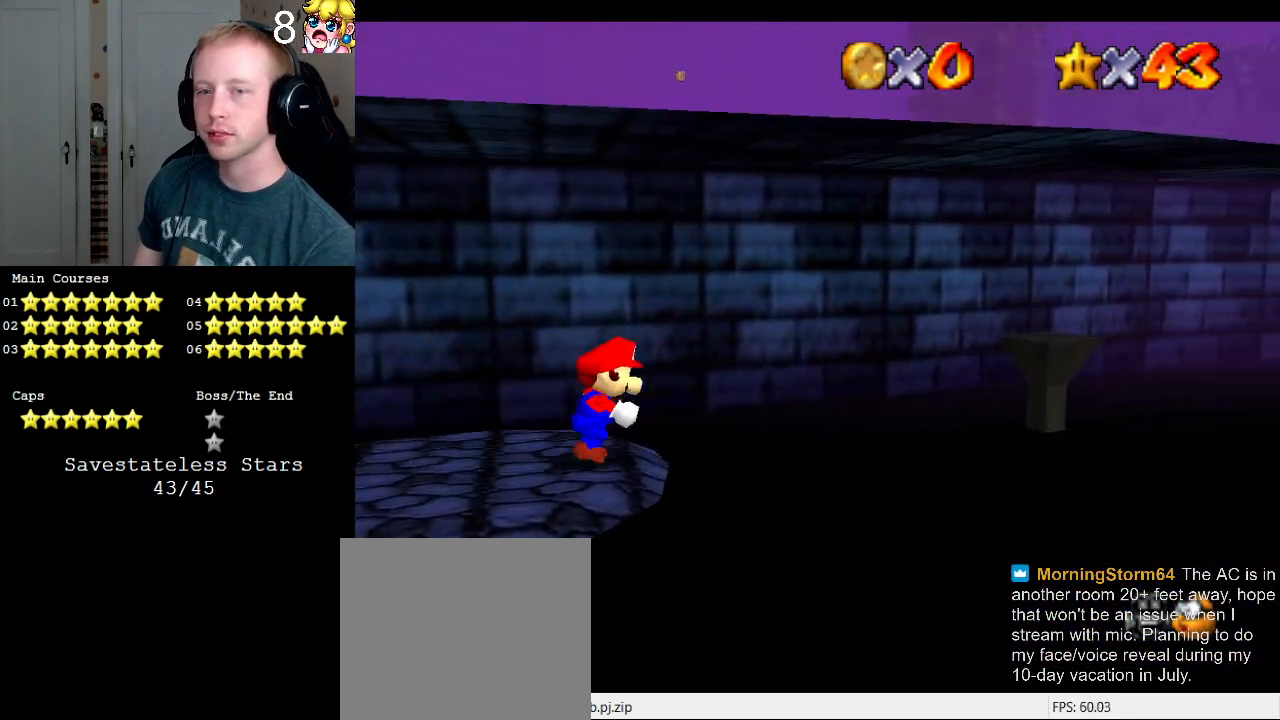
{"buttons": ["SQUARE"], "left_stick": "right", "right_stick": "center", "events": [[67, "CROSS", "down"], [300, "CROSS", "up"], [367, "left_stick", "left"], [467, "left_stick", "right"], [500, "SQUARE", "down"]]}
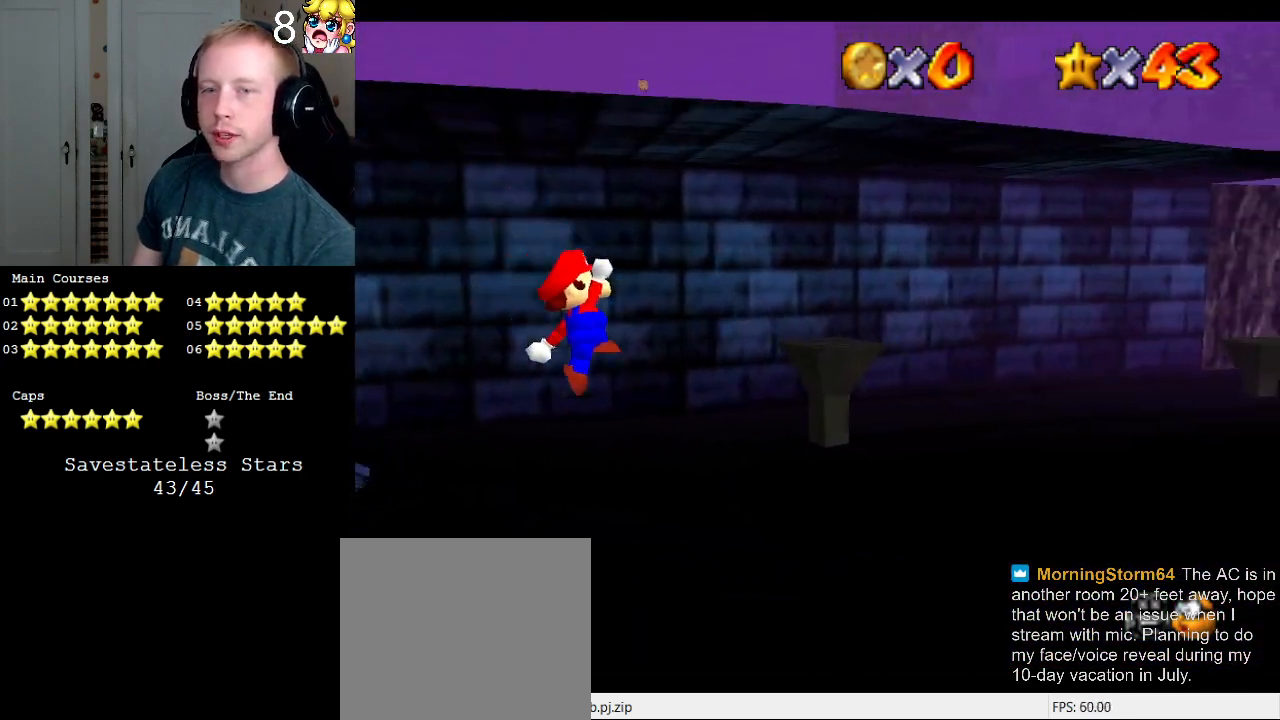
{"buttons": [], "left_stick": "center", "right_stick": "center", "events": [[200, "SQUARE", "up"], [200, "left_stick", "up"], [300, "left_stick", "center"]]}
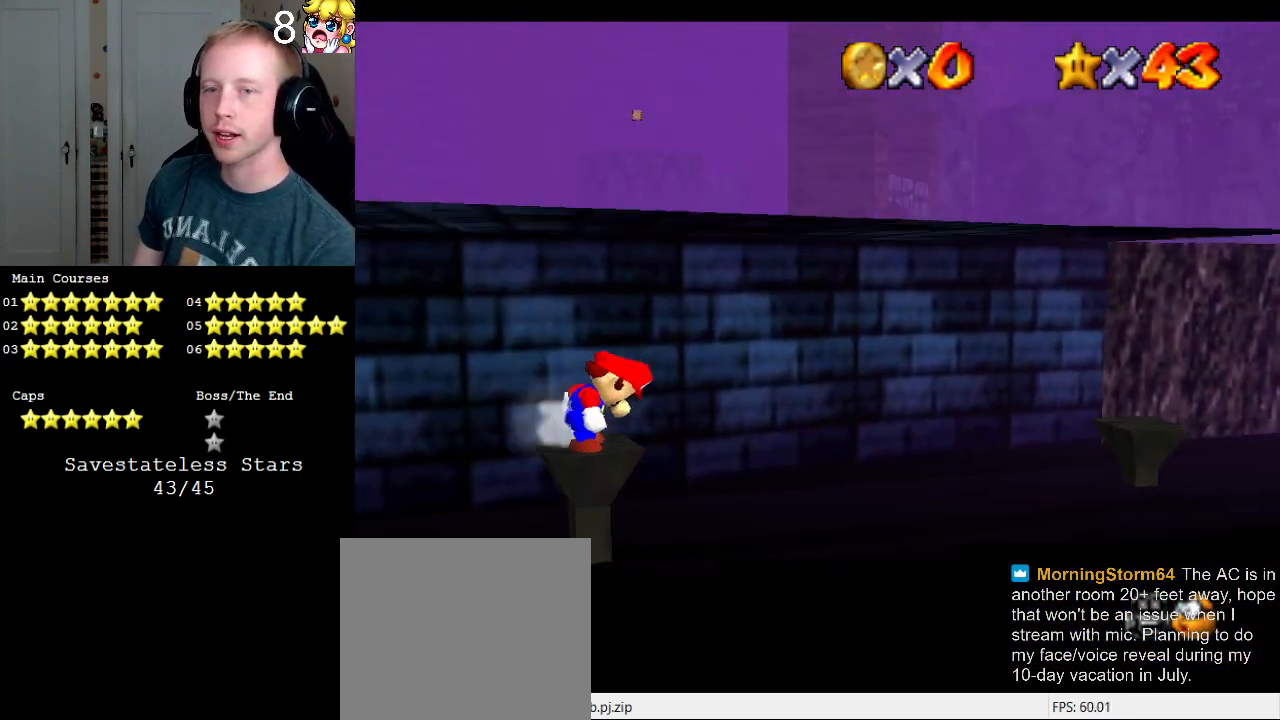
{"buttons": [], "left_stick": "left", "right_stick": "center", "events": [[300, "CROSS", "down"], [367, "CROSS", "up"], [433, "left_stick", "left"]]}
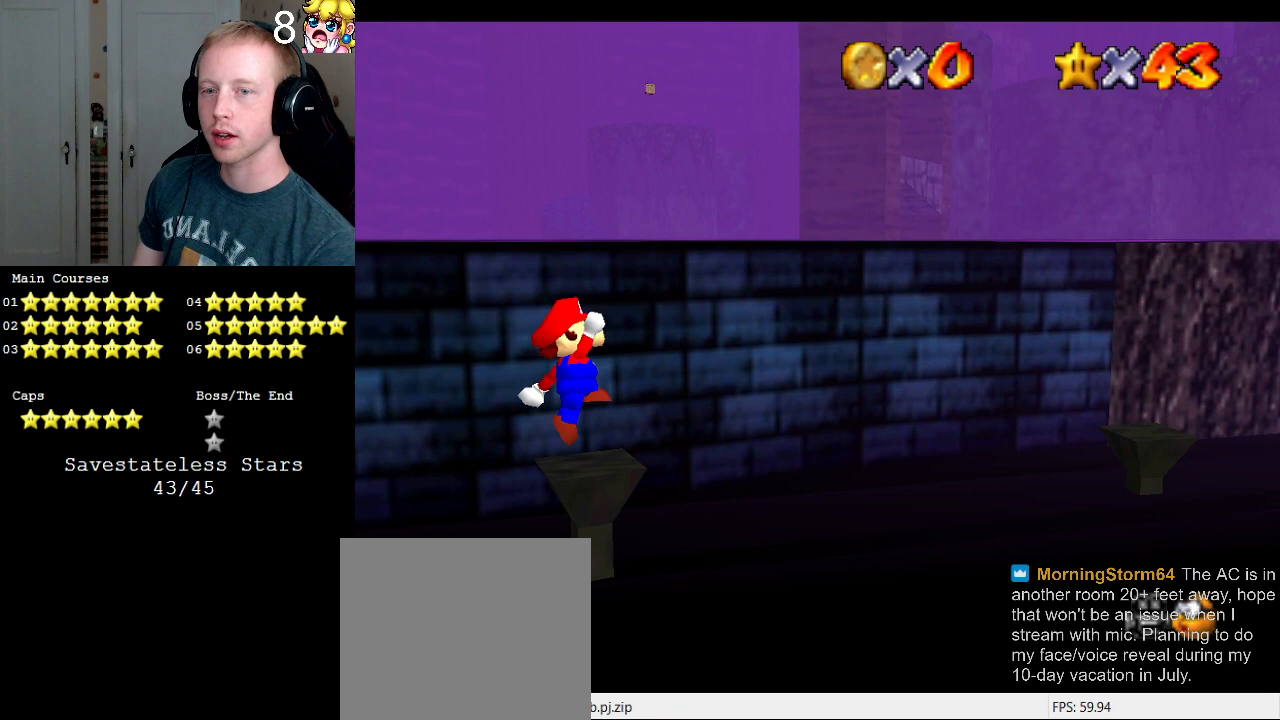
{"buttons": ["CROSS"], "left_stick": "center", "right_stick": "center", "events": [[67, "left_stick", "center"], [500, "CROSS", "down"]]}
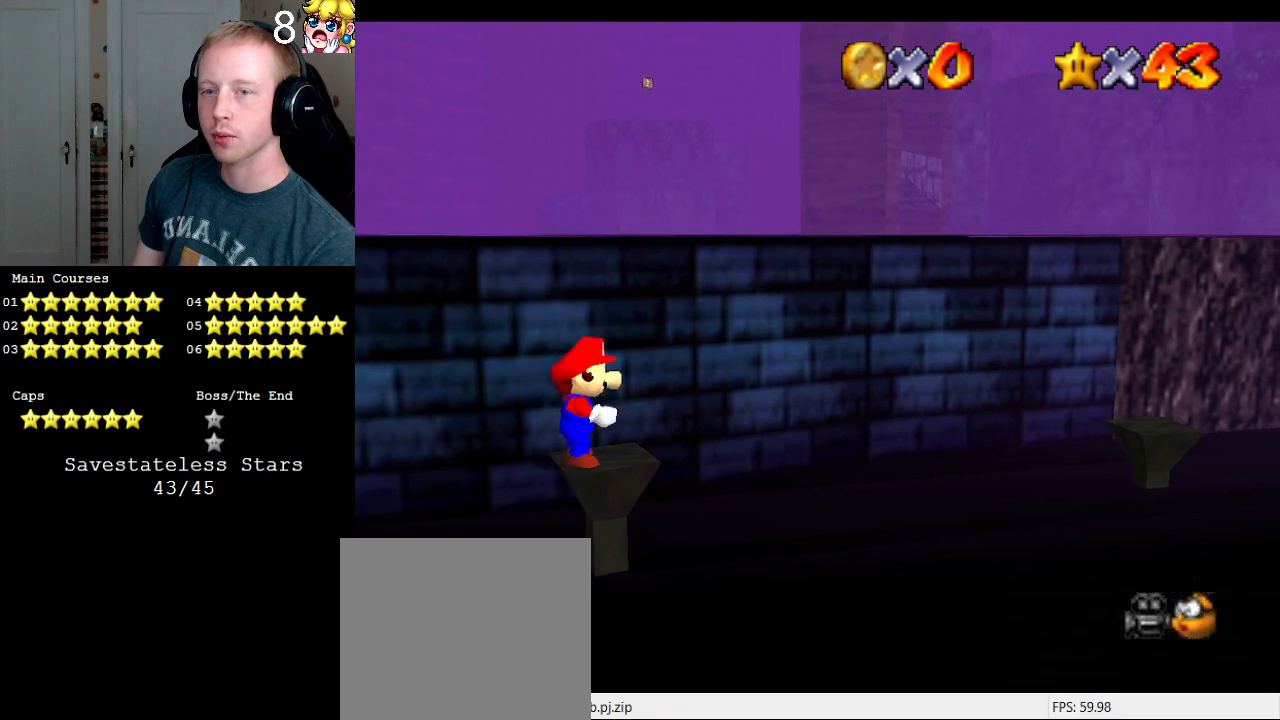
{"buttons": [], "left_stick": "center", "right_stick": "center", "events": [[67, "CROSS", "up"], [200, "left_stick", "left"], [300, "left_stick", "center"]]}
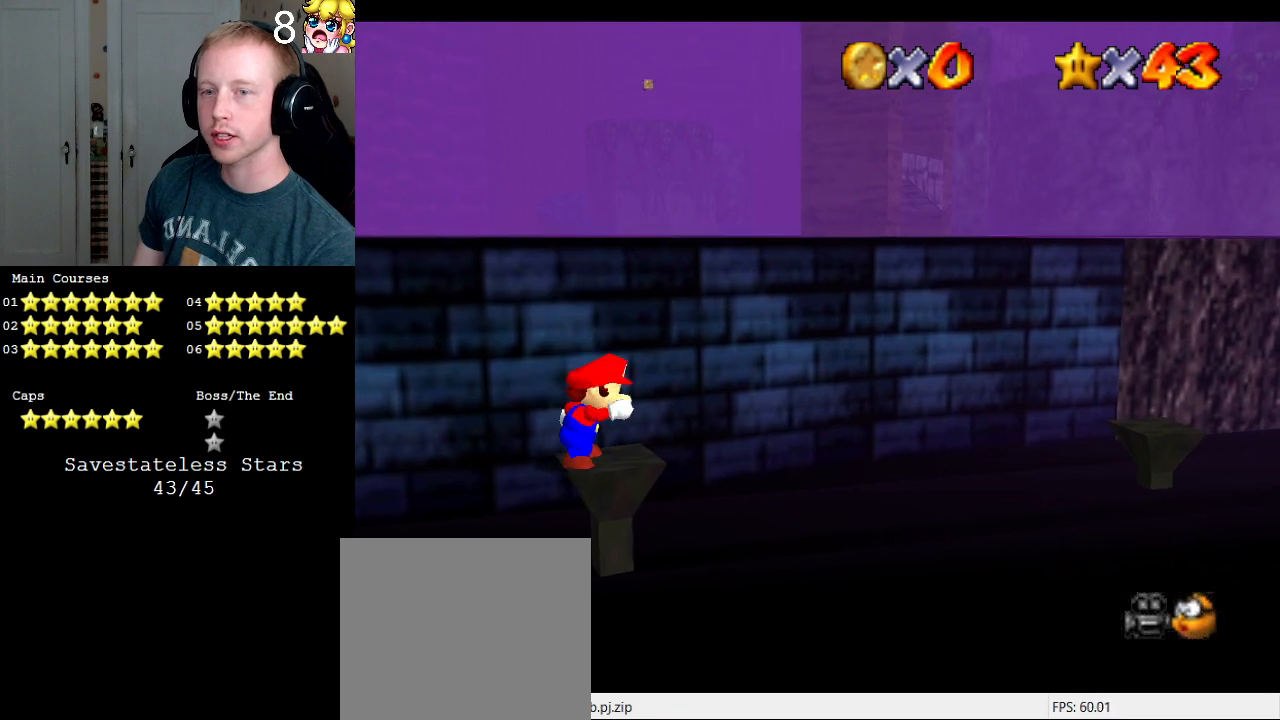
{"buttons": [], "left_stick": "center", "right_stick": "center", "events": [[200, "L1", "down"], [333, "L1", "up"]]}